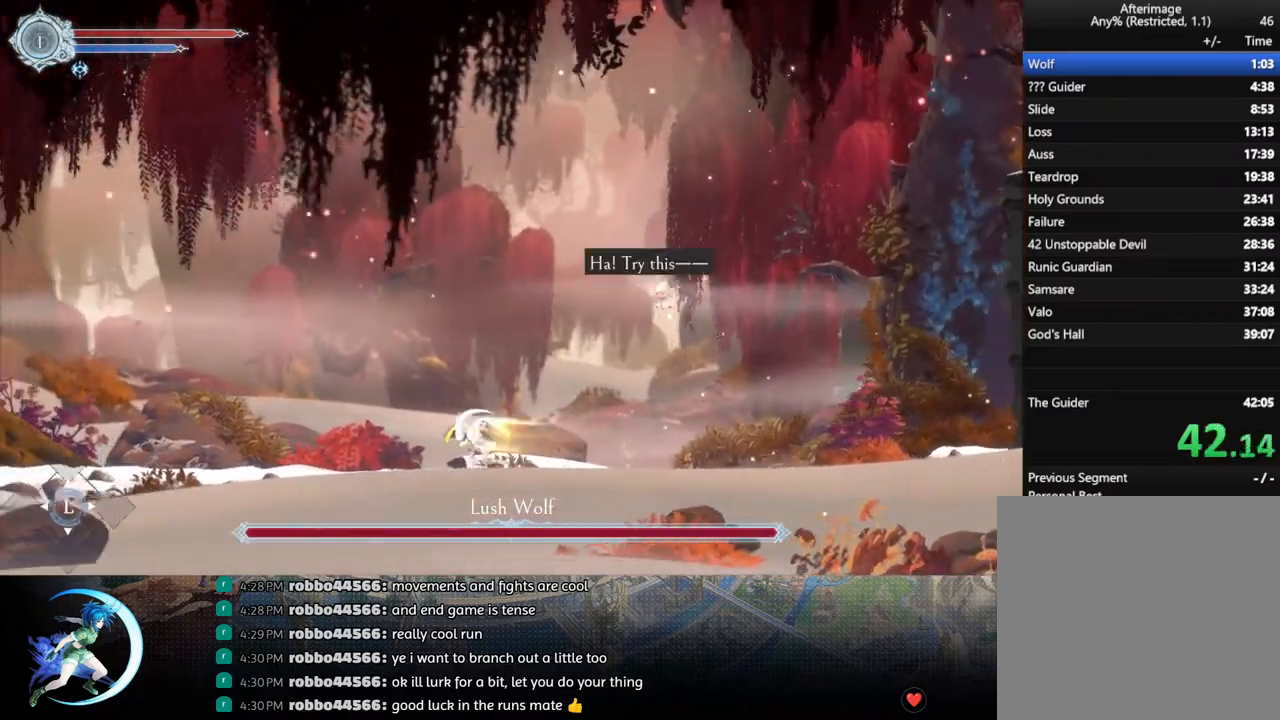
Gameplay with a controller (PlayStation layout); each line is a JSON object with the inputs held at the frame after it. "events" lists button and stick changes between this image and that frame as [ms after this image, input, new state], when the widget could be followed in between.
{"buttons": [], "left_stick": "center", "right_stick": "center", "events": [[117, "R1", "up"], [217, "DPAD_LEFT", "up"]]}
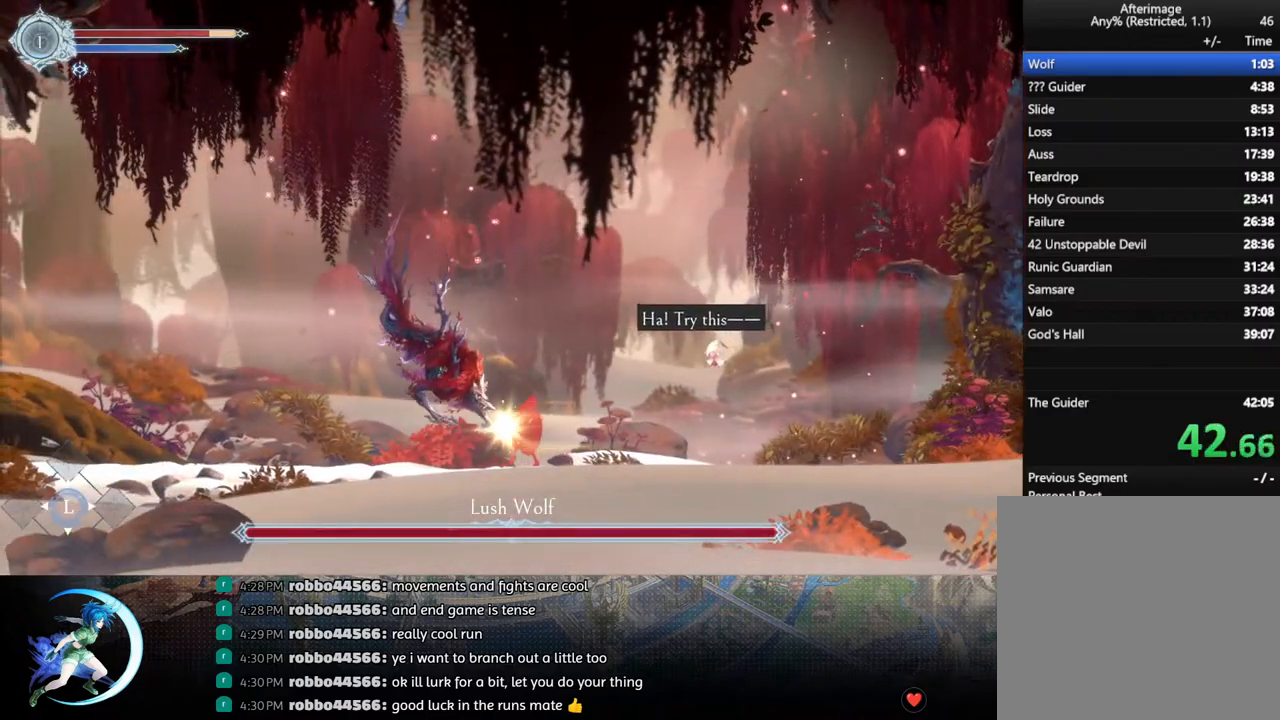
{"buttons": [], "left_stick": "center", "right_stick": "center", "events": []}
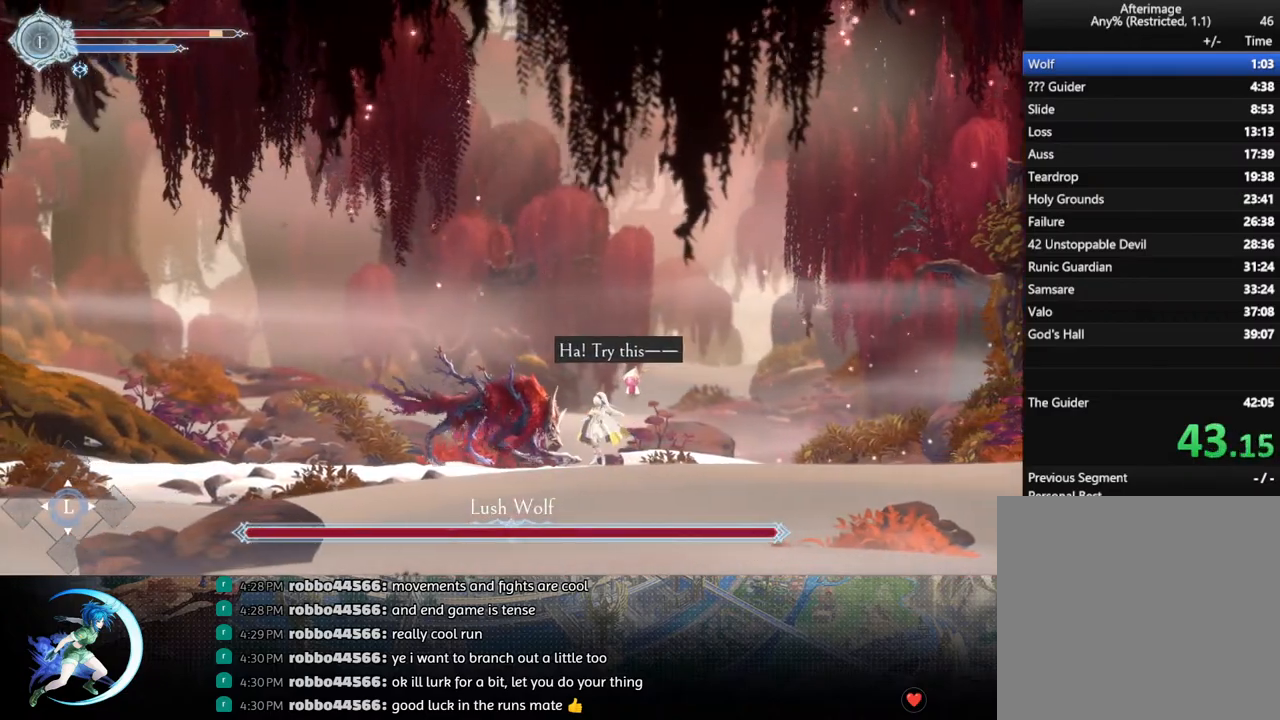
{"buttons": [], "left_stick": "center", "right_stick": "center", "events": []}
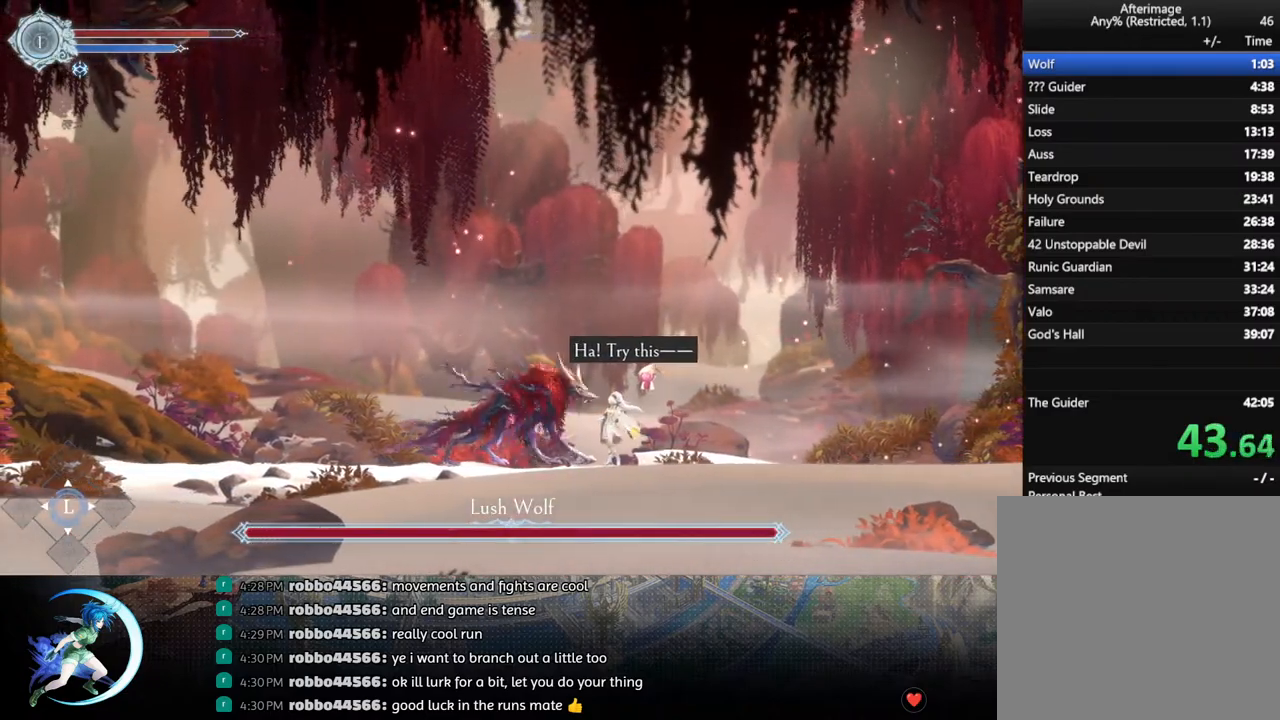
{"buttons": [], "left_stick": "center", "right_stick": "center", "events": []}
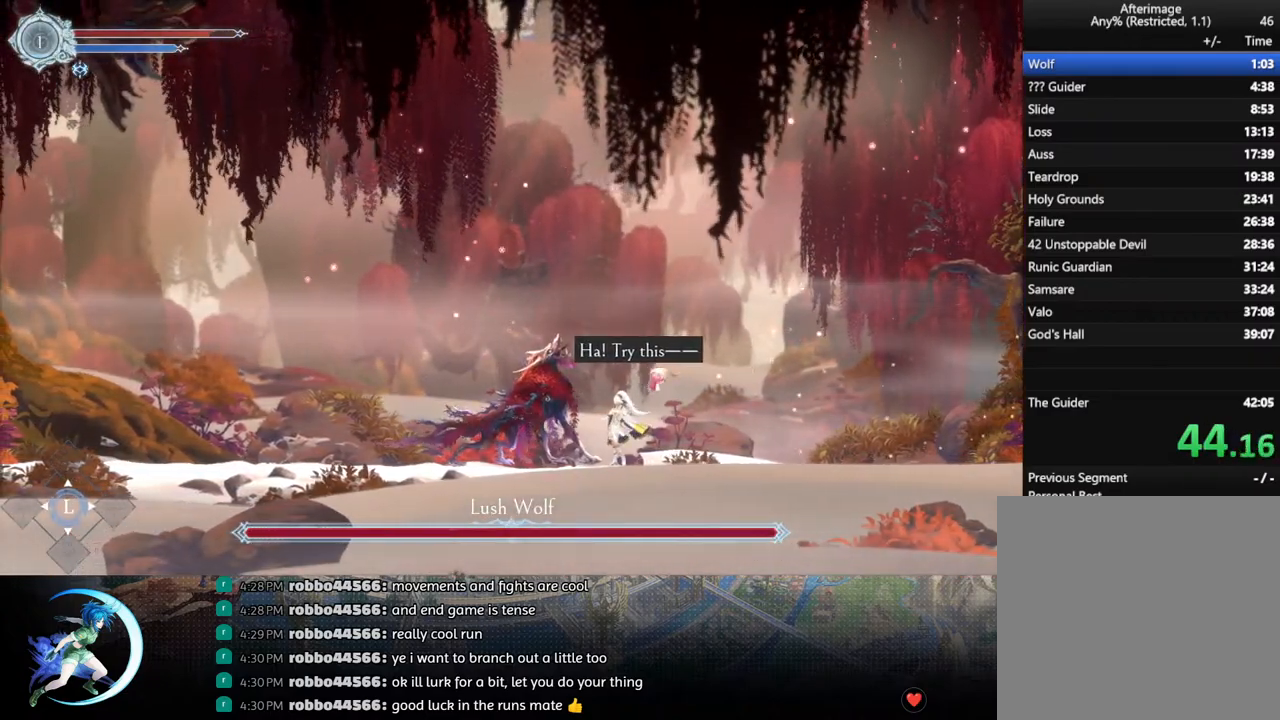
{"buttons": [], "left_stick": "center", "right_stick": "center", "events": []}
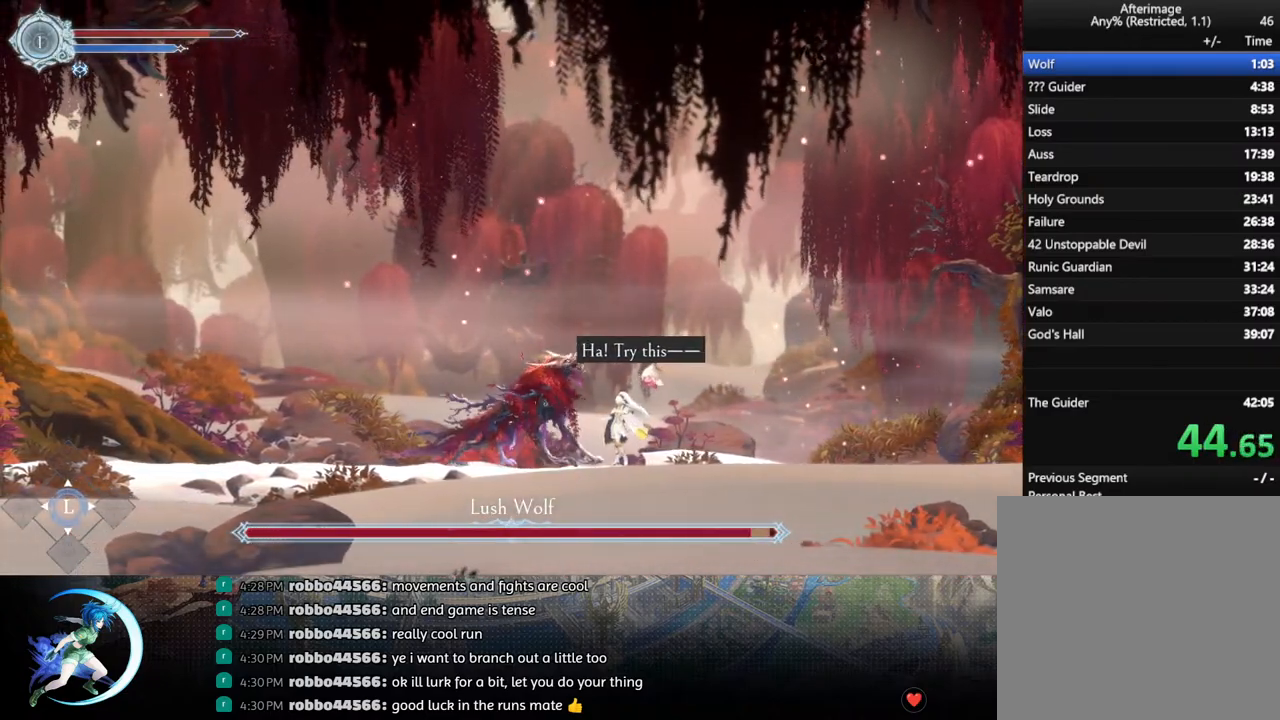
{"buttons": ["DPAD_LEFT"], "left_stick": "center", "right_stick": "center", "events": [[300, "DPAD_LEFT", "down"], [367, "R1", "down"], [500, "R1", "up"]]}
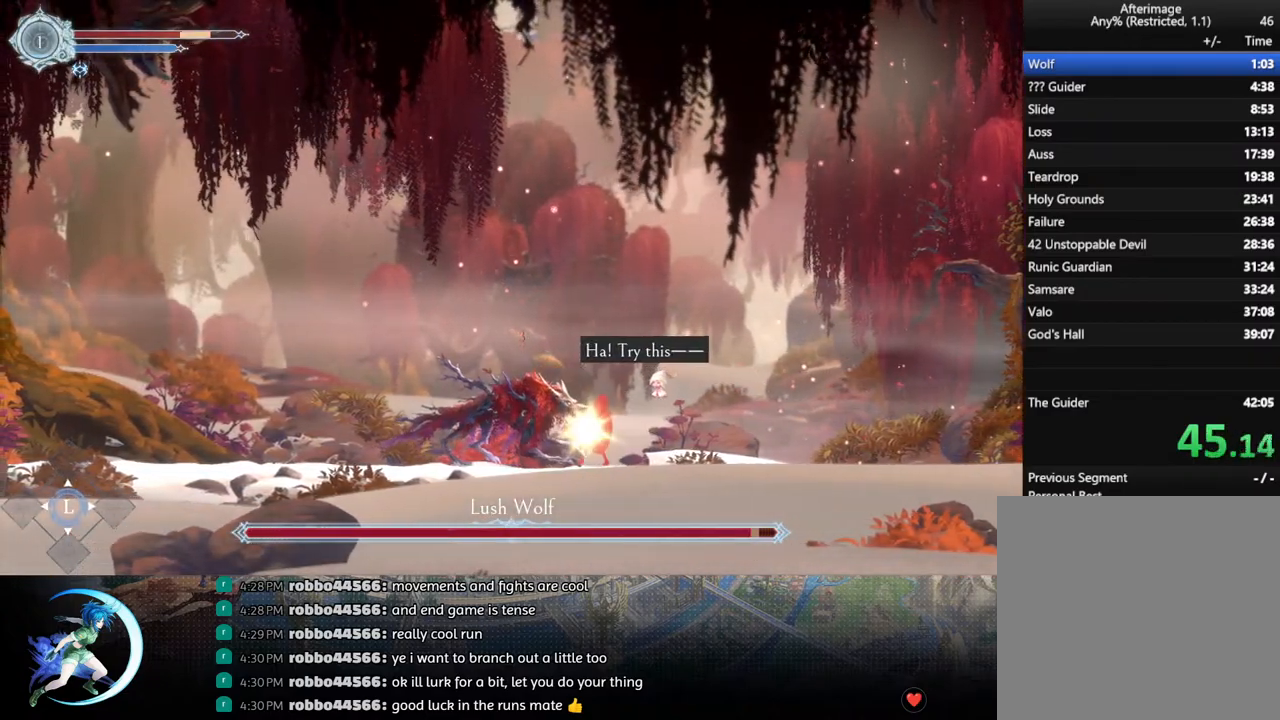
{"buttons": [], "left_stick": "center", "right_stick": "center", "events": [[17, "DPAD_LEFT", "up"]]}
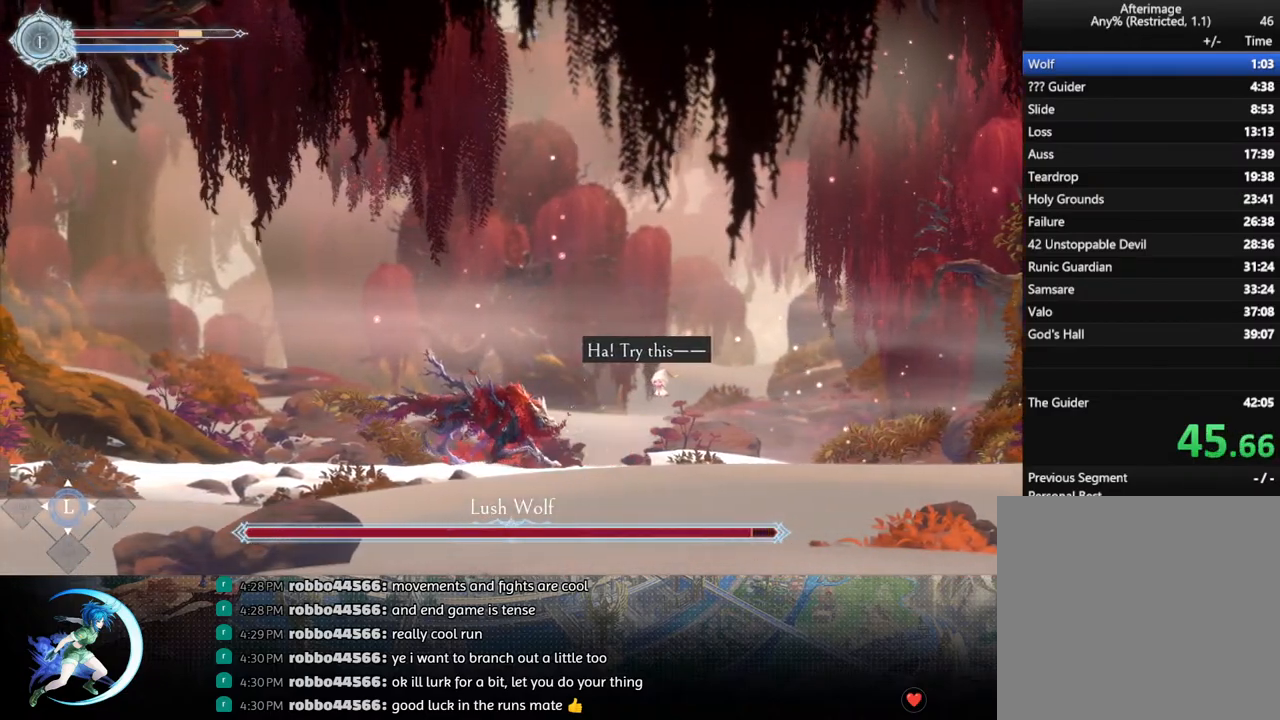
{"buttons": ["DPAD_DOWN"], "left_stick": "center", "right_stick": "center", "events": [[17, "DPAD_LEFT", "down"], [100, "DPAD_LEFT", "up"], [117, "SQUARE", "down"], [200, "SQUARE", "up"], [267, "DPAD_DOWN", "down"], [317, "DPAD_DOWN", "up"], [333, "SQUARE", "down"], [433, "SQUARE", "up"], [467, "DPAD_DOWN", "down"]]}
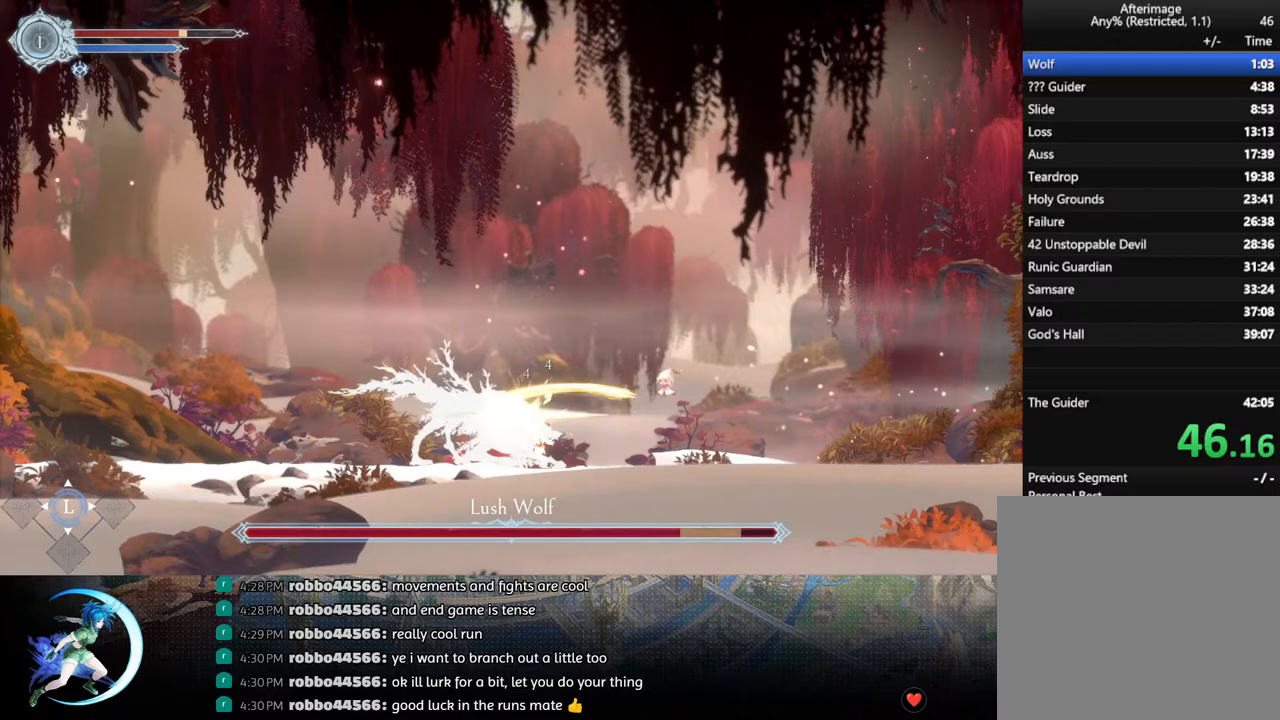
{"buttons": ["SQUARE"], "left_stick": "center", "right_stick": "center", "events": [[17, "DPAD_DOWN", "up"], [50, "SQUARE", "down"], [167, "DPAD_DOWN", "down"], [167, "SQUARE", "up"], [233, "DPAD_DOWN", "up"], [267, "SQUARE", "down"], [383, "DPAD_DOWN", "down"], [383, "SQUARE", "up"], [450, "DPAD_DOWN", "up"], [467, "SQUARE", "down"]]}
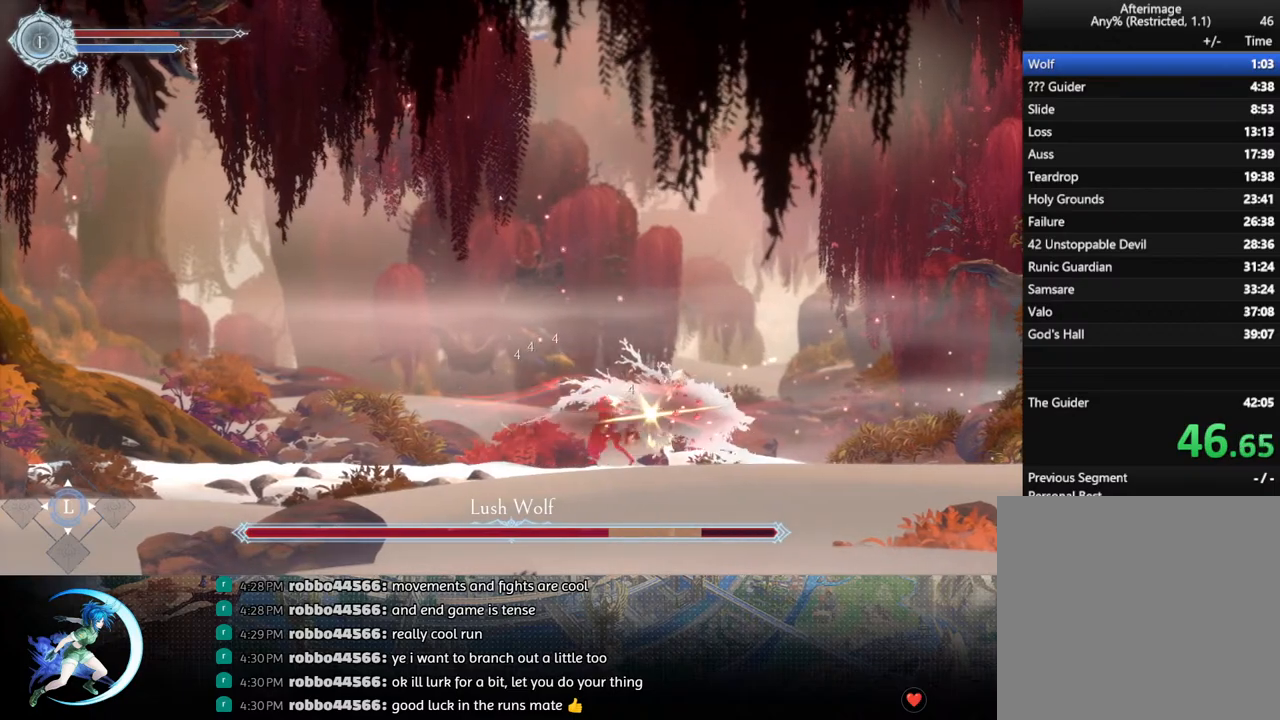
{"buttons": [], "left_stick": "center", "right_stick": "center", "events": [[83, "DPAD_DOWN", "down"], [100, "SQUARE", "up"], [167, "DPAD_DOWN", "up"], [200, "SQUARE", "down"], [267, "SQUARE", "up"]]}
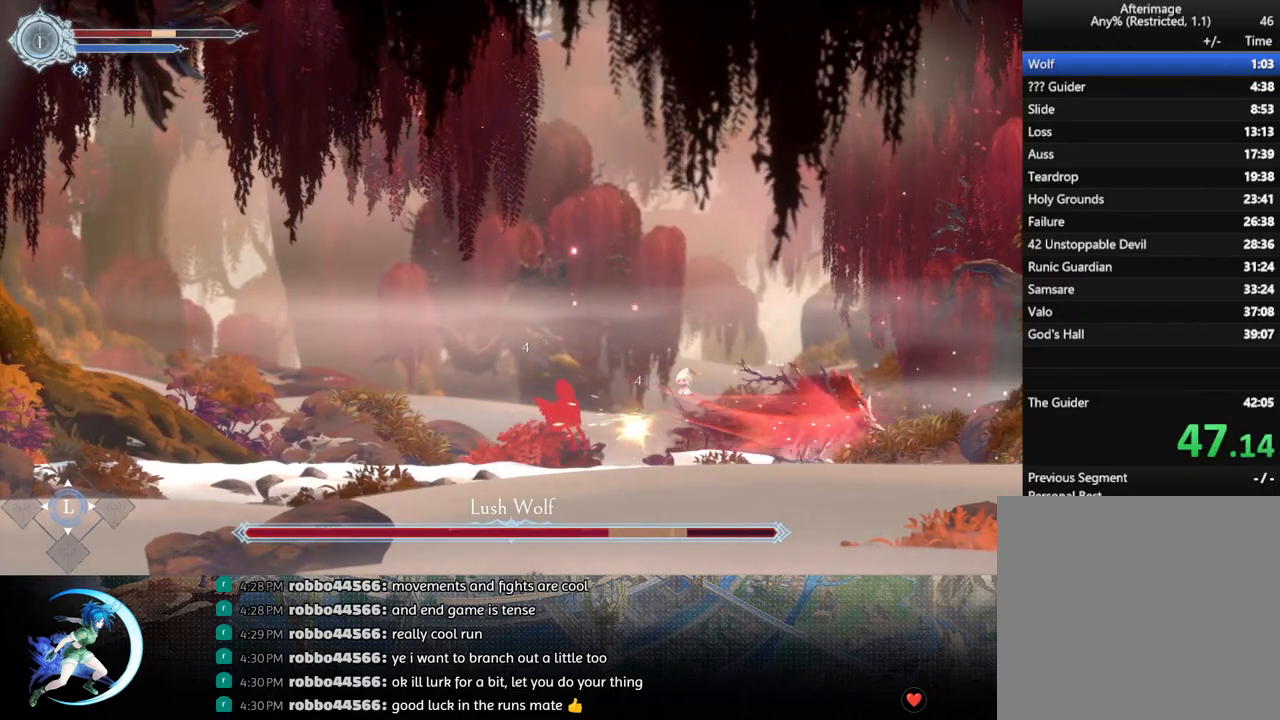
{"buttons": ["DPAD_RIGHT"], "left_stick": "center", "right_stick": "center", "events": [[50, "DPAD_RIGHT", "down"], [183, "R1", "down"], [333, "R1", "up"]]}
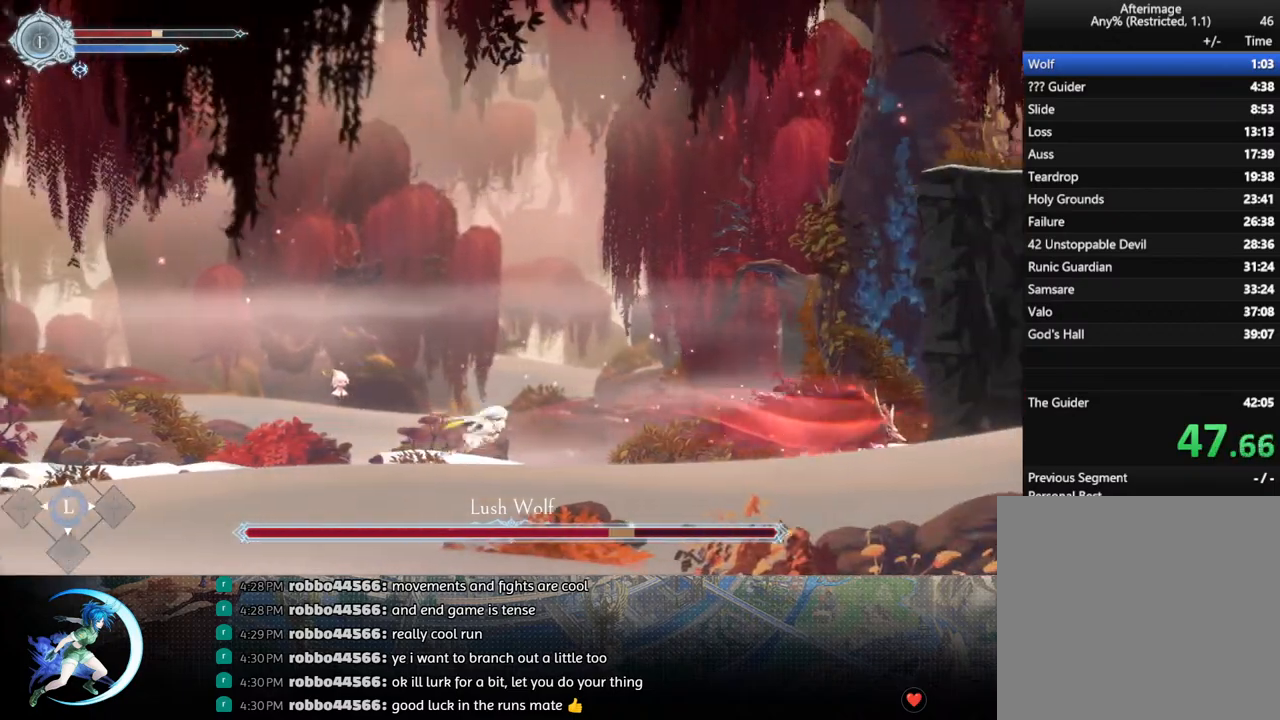
{"buttons": ["SQUARE"], "left_stick": "center", "right_stick": "center", "events": [[50, "R1", "down"], [183, "R1", "up"], [400, "DPAD_RIGHT", "up"], [500, "SQUARE", "down"]]}
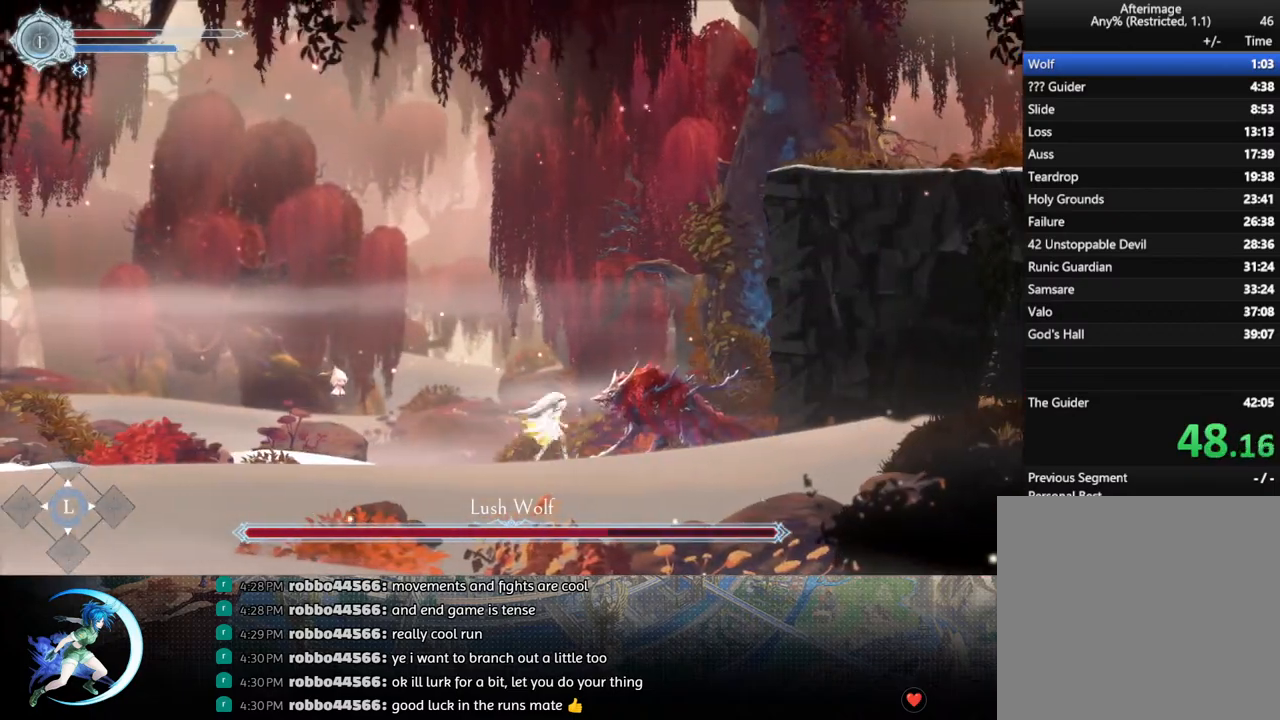
{"buttons": ["SQUARE"], "left_stick": "center", "right_stick": "center", "events": [[100, "DPAD_DOWN", "down"], [100, "SQUARE", "up"], [150, "DPAD_DOWN", "up"], [200, "SQUARE", "down"], [300, "SQUARE", "up"], [317, "DPAD_DOWN", "down"], [367, "DPAD_DOWN", "up"], [417, "SQUARE", "down"]]}
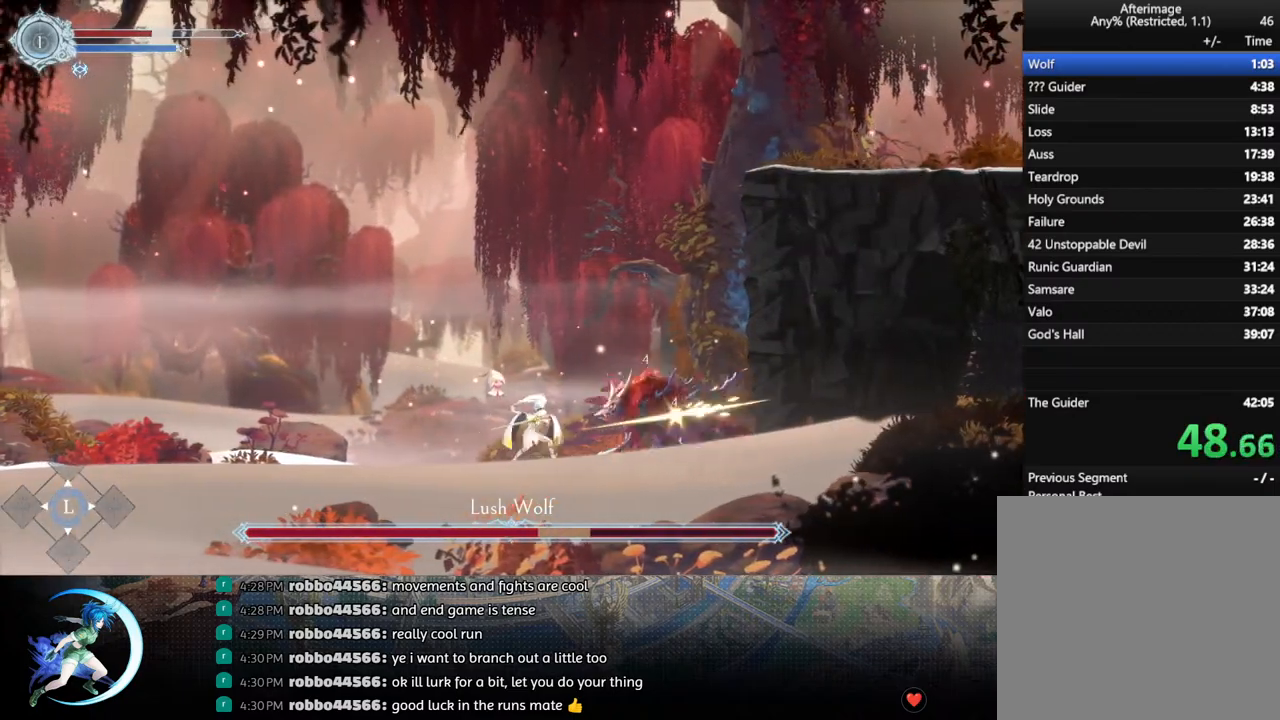
{"buttons": ["DPAD_DOWN"], "left_stick": "center", "right_stick": "center", "events": [[17, "SQUARE", "up"], [50, "DPAD_DOWN", "down"], [83, "DPAD_DOWN", "up"], [150, "SQUARE", "down"], [250, "DPAD_DOWN", "down"], [250, "SQUARE", "up"], [317, "DPAD_DOWN", "up"], [350, "SQUARE", "down"], [450, "SQUARE", "up"], [467, "DPAD_DOWN", "down"]]}
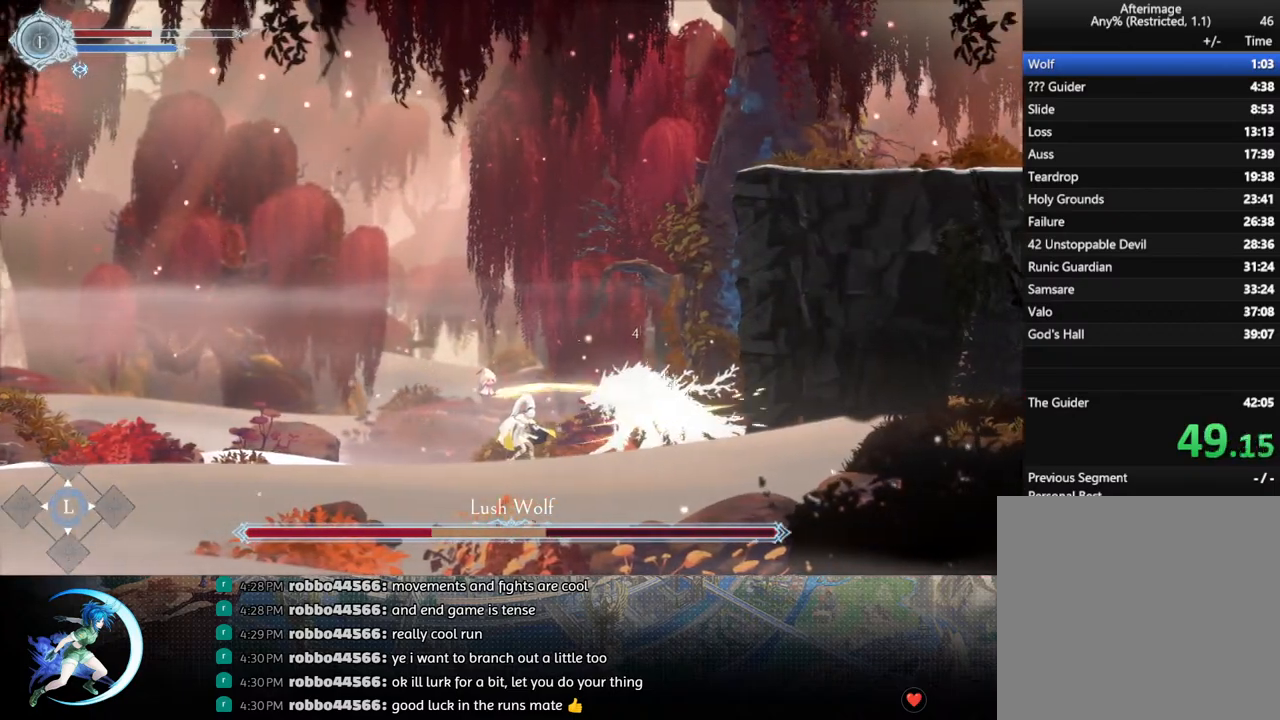
{"buttons": ["SQUARE"], "left_stick": "center", "right_stick": "center", "events": [[33, "DPAD_DOWN", "up"], [67, "SQUARE", "down"], [167, "SQUARE", "up"], [183, "DPAD_DOWN", "down"], [250, "DPAD_DOWN", "up"], [283, "SQUARE", "down"], [383, "SQUARE", "up"], [433, "DPAD_DOWN", "down"], [467, "DPAD_DOWN", "up"], [500, "SQUARE", "down"]]}
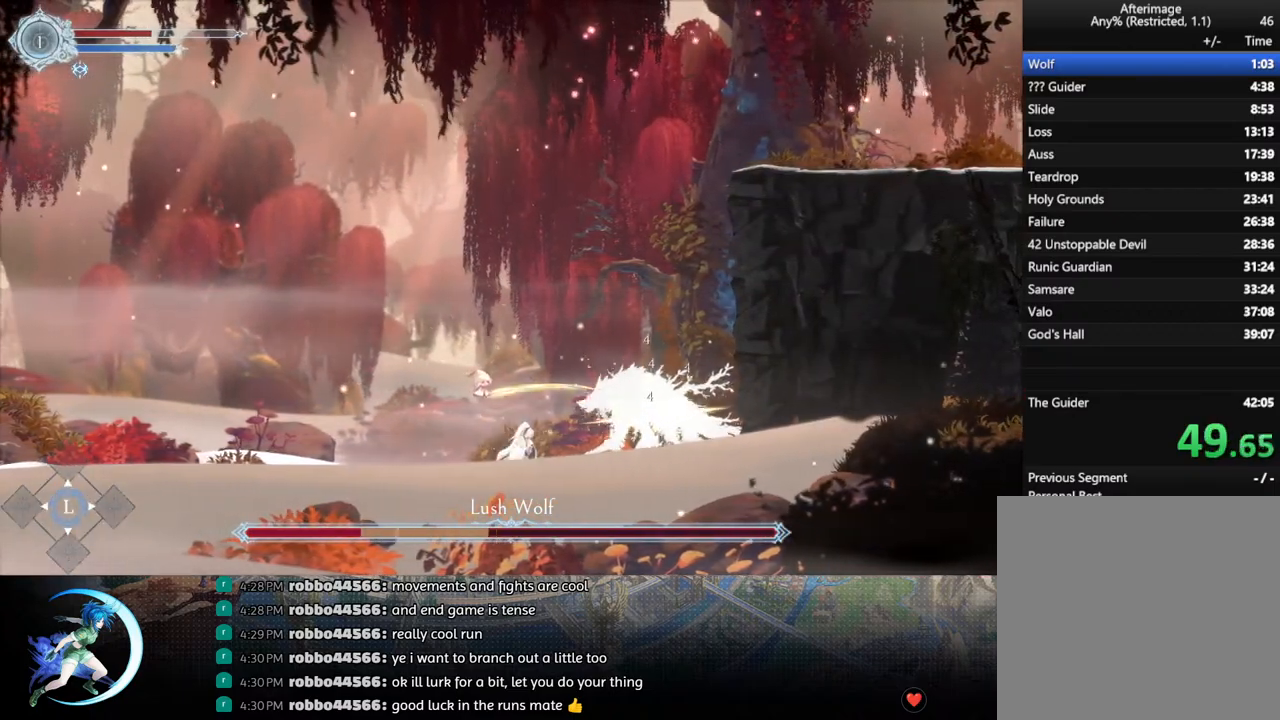
{"buttons": ["SQUARE"], "left_stick": "center", "right_stick": "center", "events": [[117, "SQUARE", "up"], [133, "DPAD_DOWN", "down"], [167, "DPAD_DOWN", "up"], [233, "SQUARE", "down"], [333, "DPAD_DOWN", "down"], [350, "SQUARE", "up"], [383, "DPAD_DOWN", "up"], [450, "SQUARE", "down"]]}
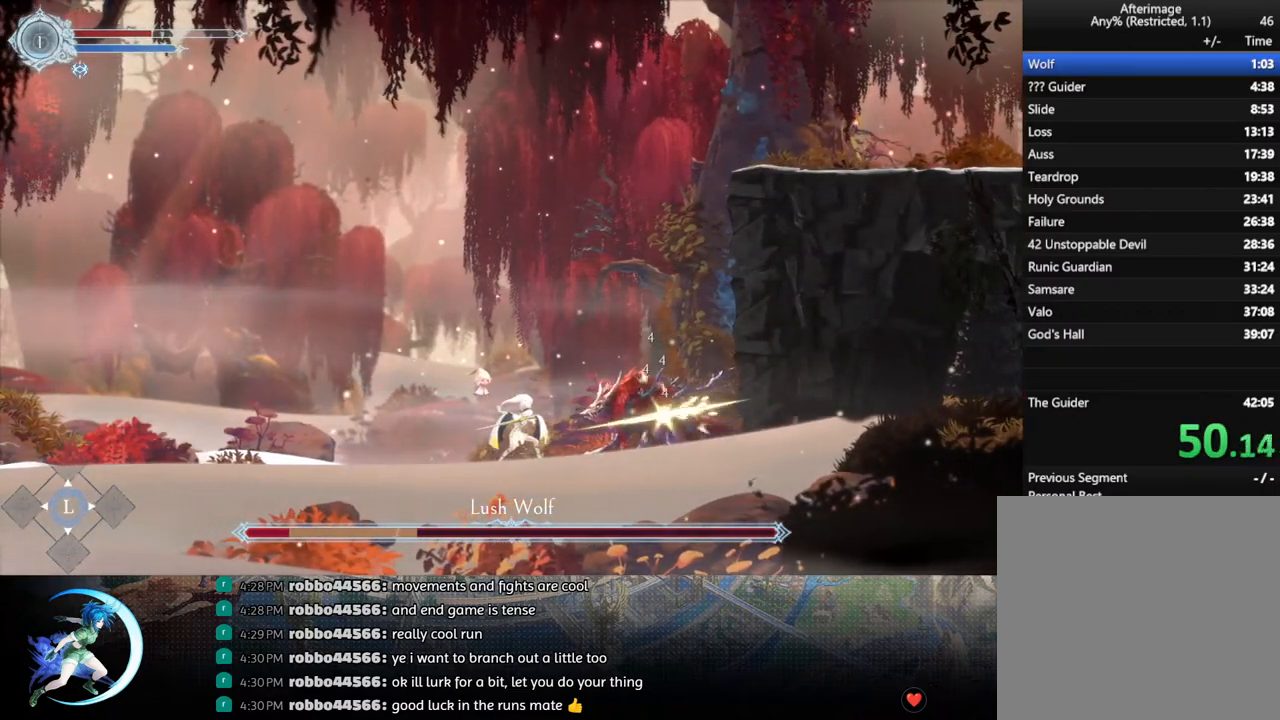
{"buttons": [], "left_stick": "center", "right_stick": "center", "events": [[50, "DPAD_DOWN", "down"], [50, "SQUARE", "up"], [117, "DPAD_DOWN", "up"], [167, "SQUARE", "down"], [250, "DPAD_DOWN", "down"], [267, "SQUARE", "up"], [317, "DPAD_DOWN", "up"], [367, "SQUARE", "down"], [433, "SQUARE", "up"]]}
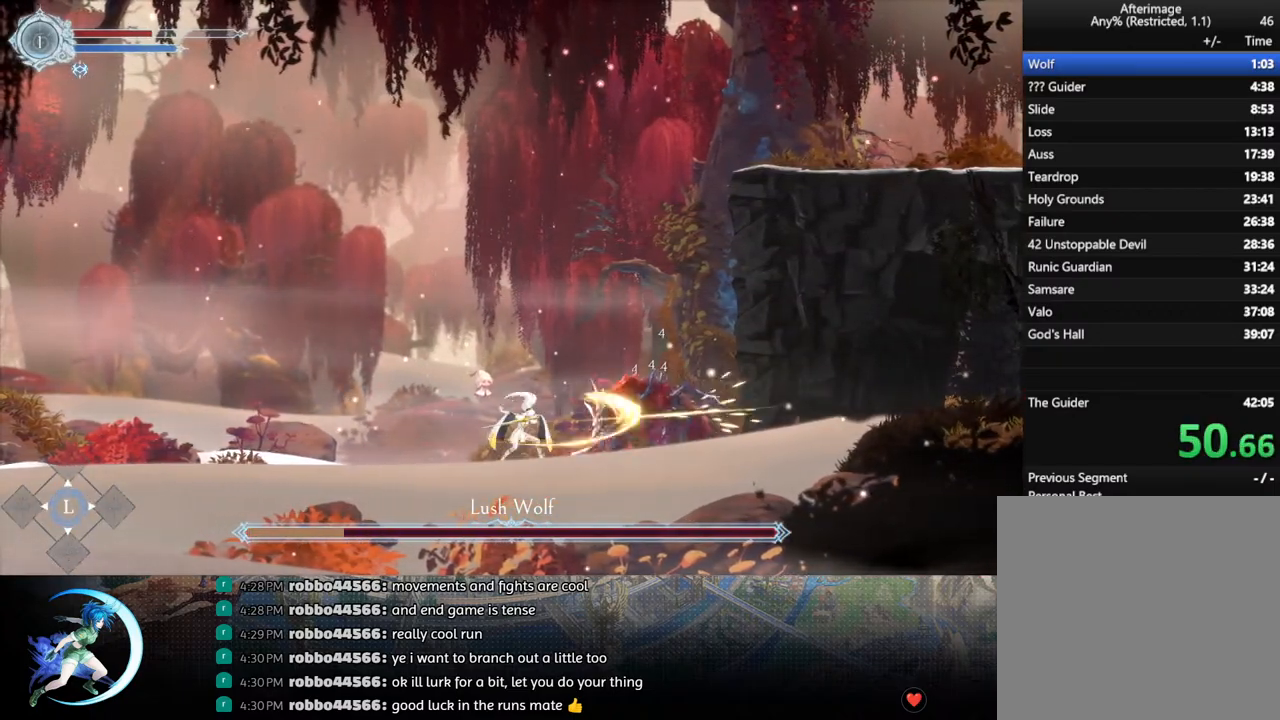
{"buttons": [], "left_stick": "center", "right_stick": "center", "events": []}
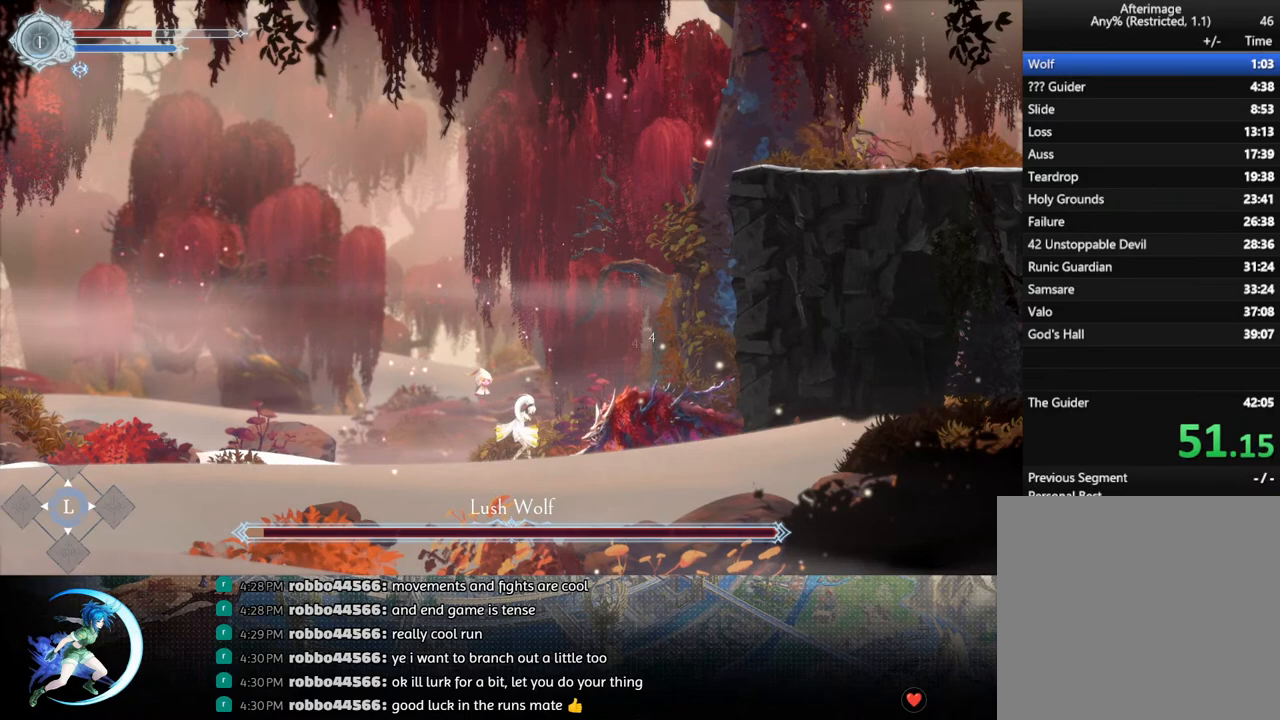
{"buttons": ["CROSS"], "left_stick": "center", "right_stick": "center", "events": [[317, "CIRCLE", "down"], [317, "CROSS", "down"], [383, "CIRCLE", "up"], [383, "CROSS", "up"], [433, "CIRCLE", "down"], [433, "CROSS", "down"], [500, "CIRCLE", "up"]]}
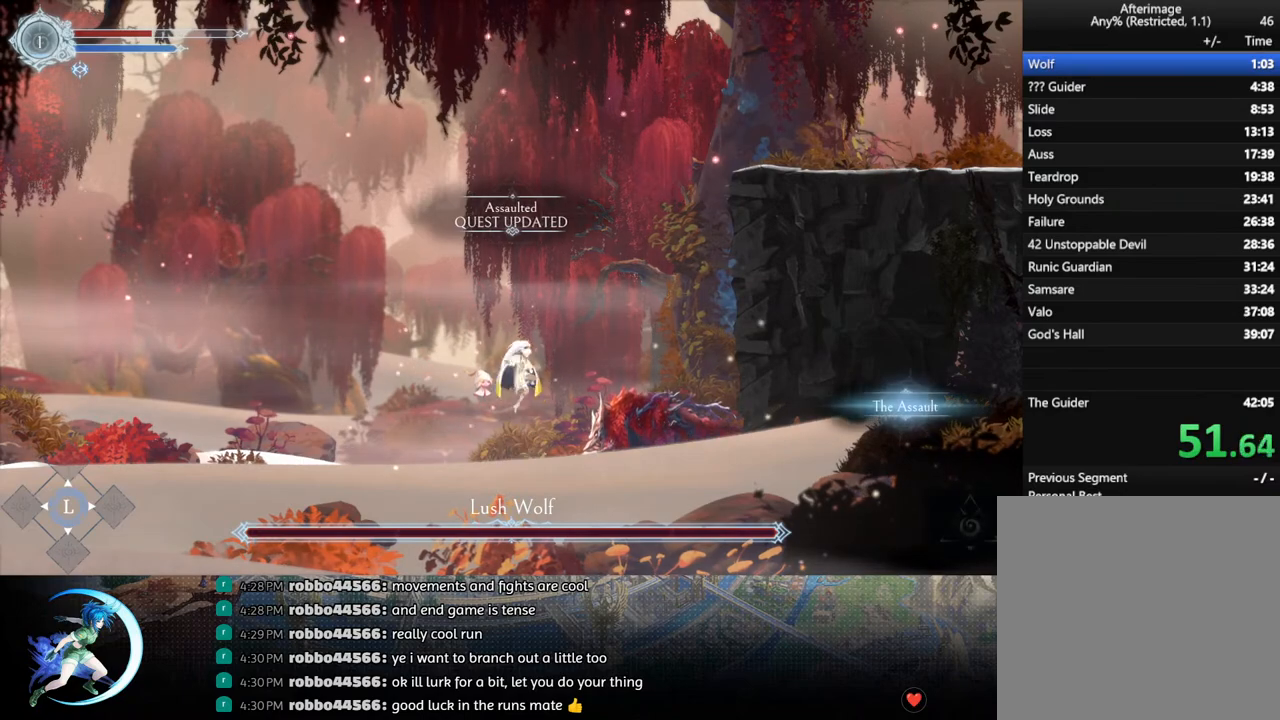
{"buttons": ["CROSS", "CIRCLE"], "left_stick": "center", "right_stick": "center", "events": [[17, "CROSS", "up"], [67, "CIRCLE", "down"], [67, "CROSS", "down"], [117, "CIRCLE", "up"], [133, "CROSS", "up"], [167, "CIRCLE", "down"], [167, "CROSS", "down"], [217, "CIRCLE", "up"], [217, "CROSS", "up"], [267, "CIRCLE", "down"], [267, "CROSS", "down"], [317, "CIRCLE", "up"], [317, "CROSS", "up"], [383, "CIRCLE", "down"], [383, "CROSS", "down"], [433, "CIRCLE", "up"], [433, "CROSS", "up"], [483, "CIRCLE", "down"], [483, "CROSS", "down"]]}
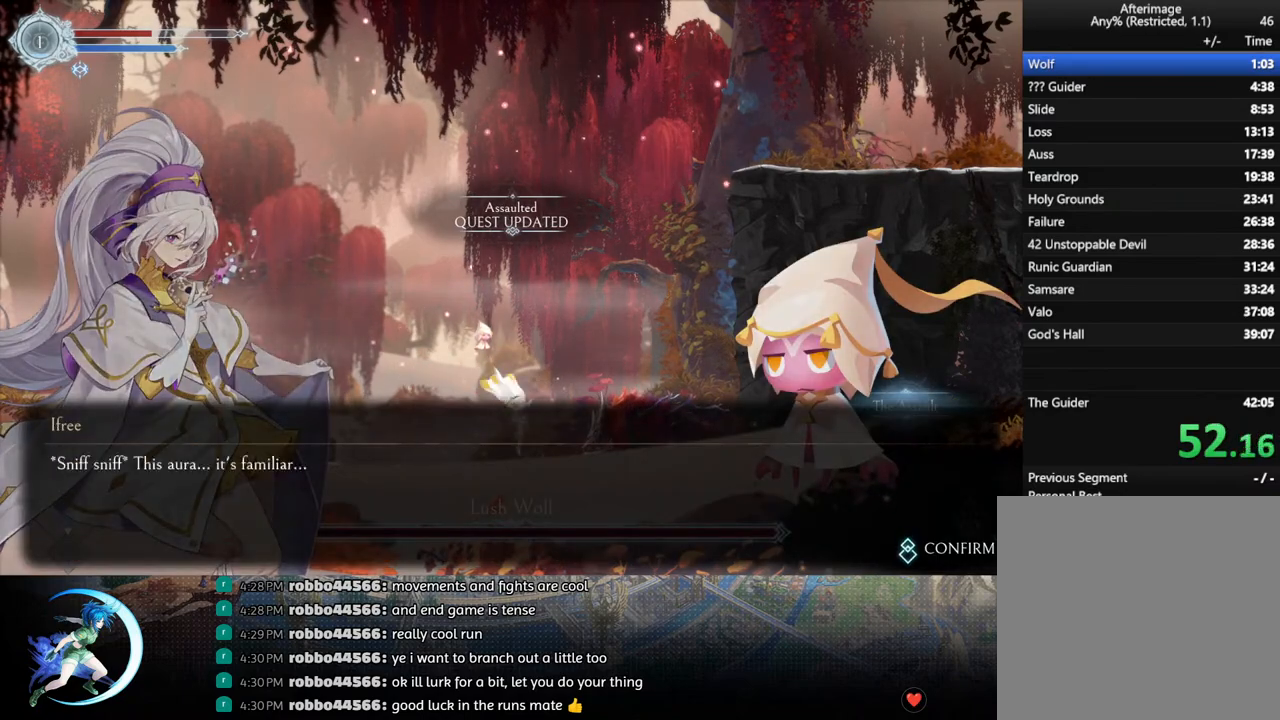
{"buttons": [], "left_stick": "center", "right_stick": "center", "events": [[33, "CIRCLE", "up"], [33, "CROSS", "up"], [83, "CIRCLE", "down"], [83, "CROSS", "down"], [117, "CIRCLE", "up"], [133, "CROSS", "up"]]}
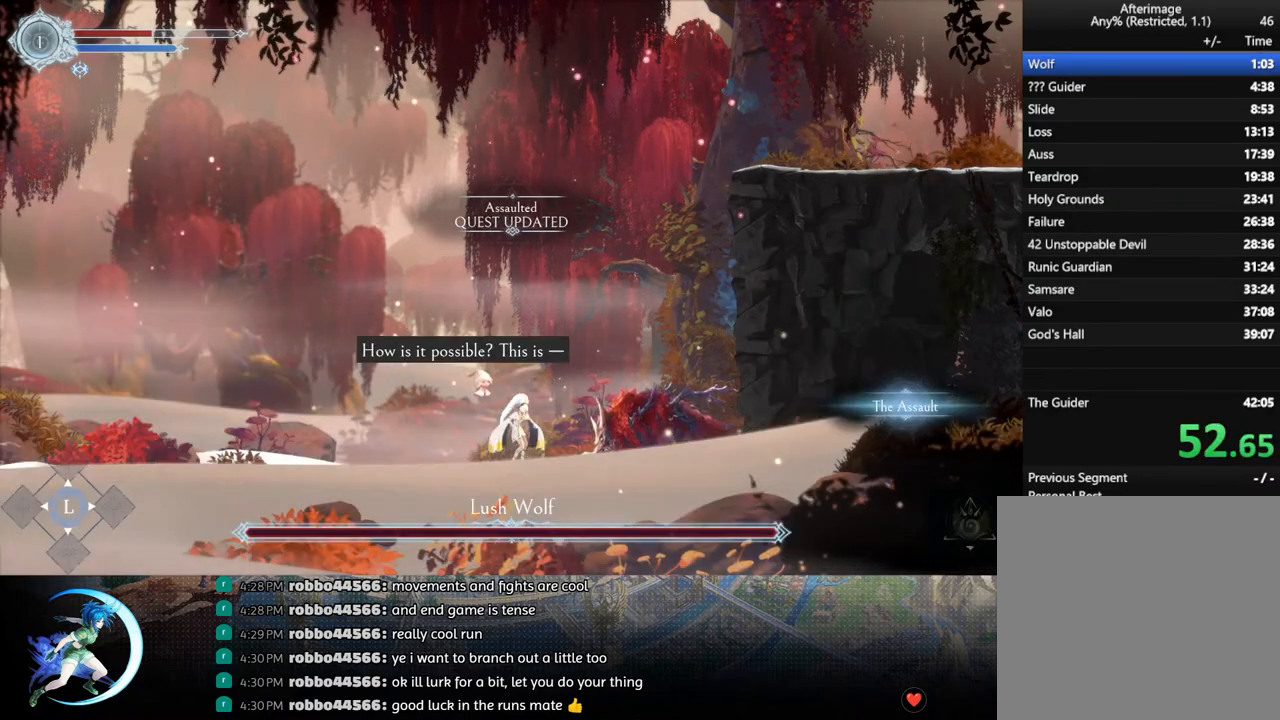
{"buttons": [], "left_stick": "center", "right_stick": "center", "events": []}
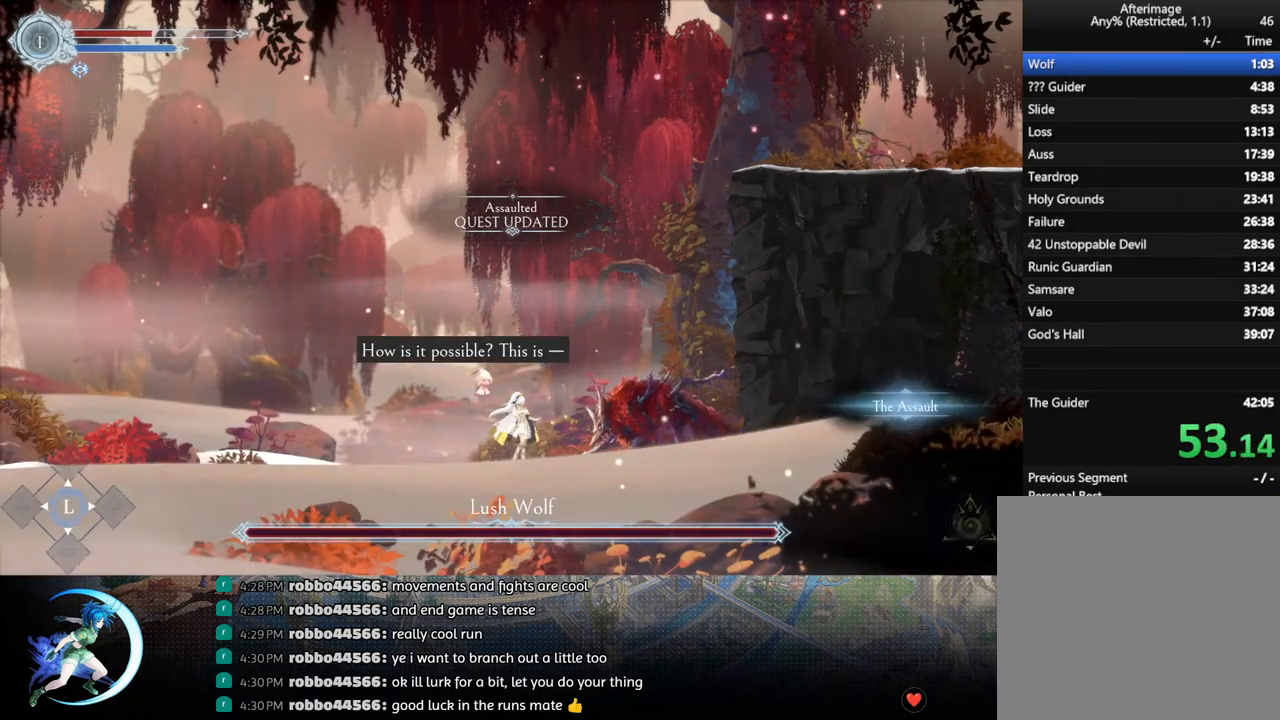
{"buttons": ["DPAD_DOWN"], "left_stick": "center", "right_stick": "center", "events": [[33, "DPAD_RIGHT", "down"], [67, "DPAD_DOWN", "down"], [133, "DPAD_RIGHT", "up"], [183, "DPAD_DOWN", "up"], [400, "DPAD_DOWN", "down"], [400, "DPAD_RIGHT", "down"], [483, "DPAD_RIGHT", "up"]]}
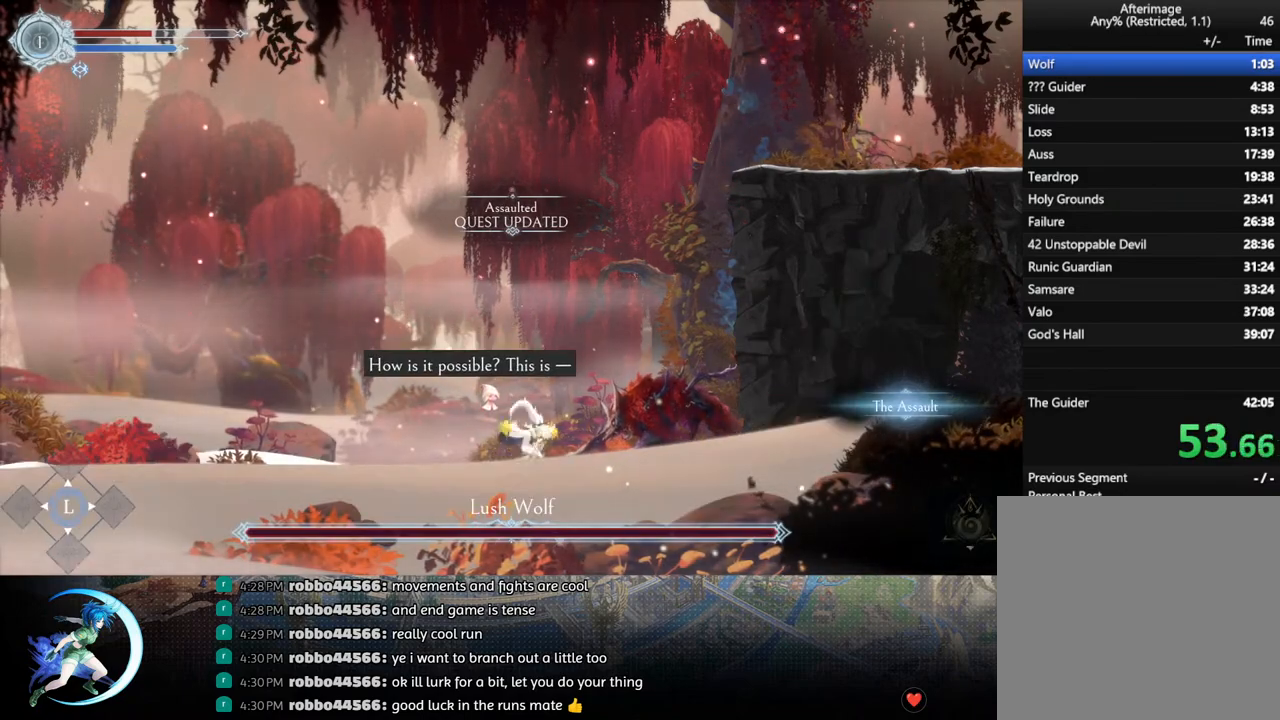
{"buttons": [], "left_stick": "center", "right_stick": "center", "events": [[33, "DPAD_DOWN", "up"], [283, "DPAD_RIGHT", "down"], [300, "DPAD_DOWN", "down"], [367, "DPAD_RIGHT", "up"], [400, "DPAD_DOWN", "up"]]}
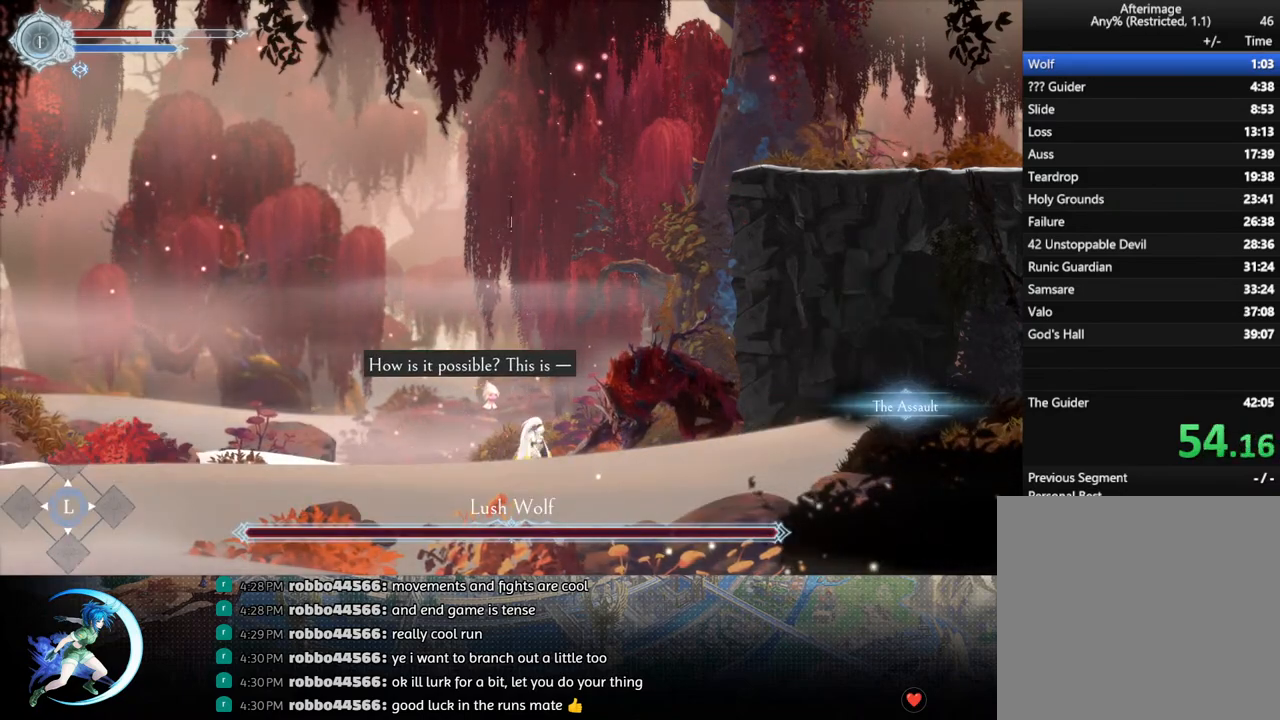
{"buttons": [], "left_stick": "center", "right_stick": "center", "events": [[183, "DPAD_RIGHT", "down"], [250, "DPAD_DOWN", "down"], [350, "DPAD_RIGHT", "up"], [383, "DPAD_DOWN", "up"]]}
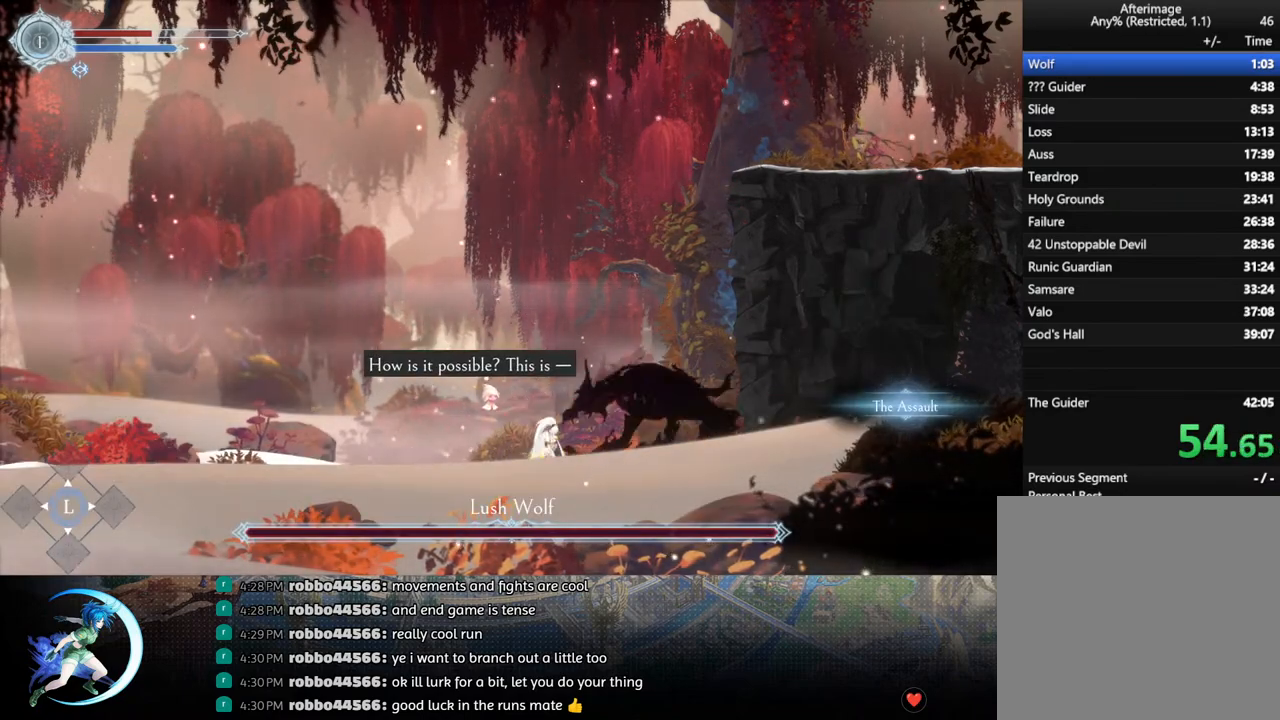
{"buttons": ["DPAD_DOWN", "DPAD_RIGHT"], "left_stick": "center", "right_stick": "center", "events": [[467, "DPAD_DOWN", "down"], [467, "DPAD_RIGHT", "down"]]}
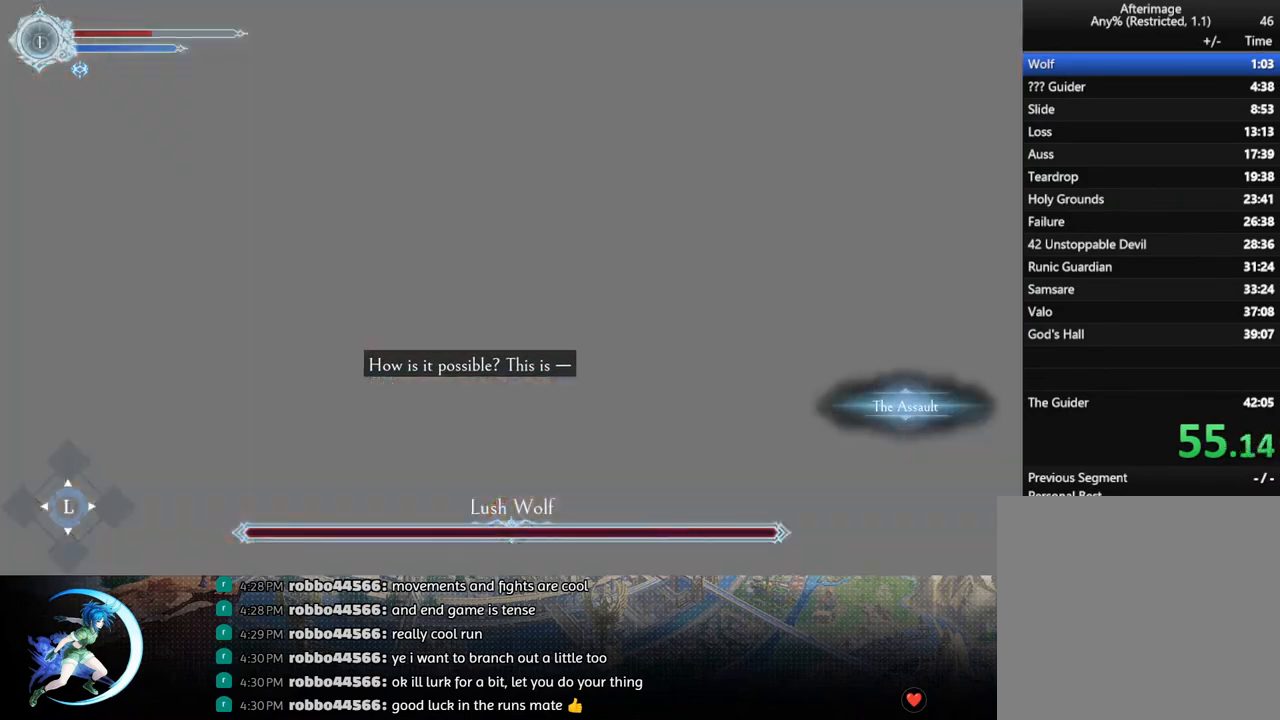
{"buttons": ["DPAD_DOWN", "DPAD_RIGHT"], "left_stick": "center", "right_stick": "center", "events": [[67, "DPAD_RIGHT", "up"], [83, "DPAD_DOWN", "up"], [433, "DPAD_RIGHT", "down"], [467, "DPAD_DOWN", "down"]]}
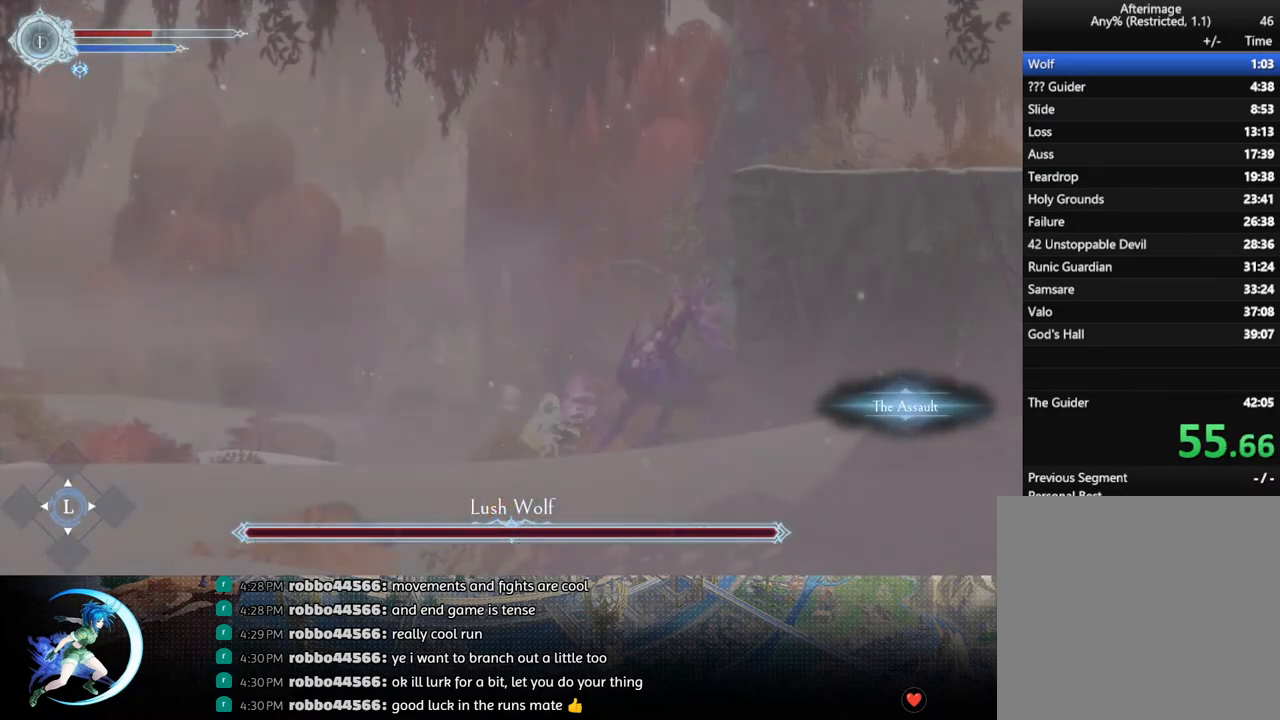
{"buttons": [], "left_stick": "center", "right_stick": "center", "events": [[17, "DPAD_RIGHT", "up"], [67, "DPAD_DOWN", "up"]]}